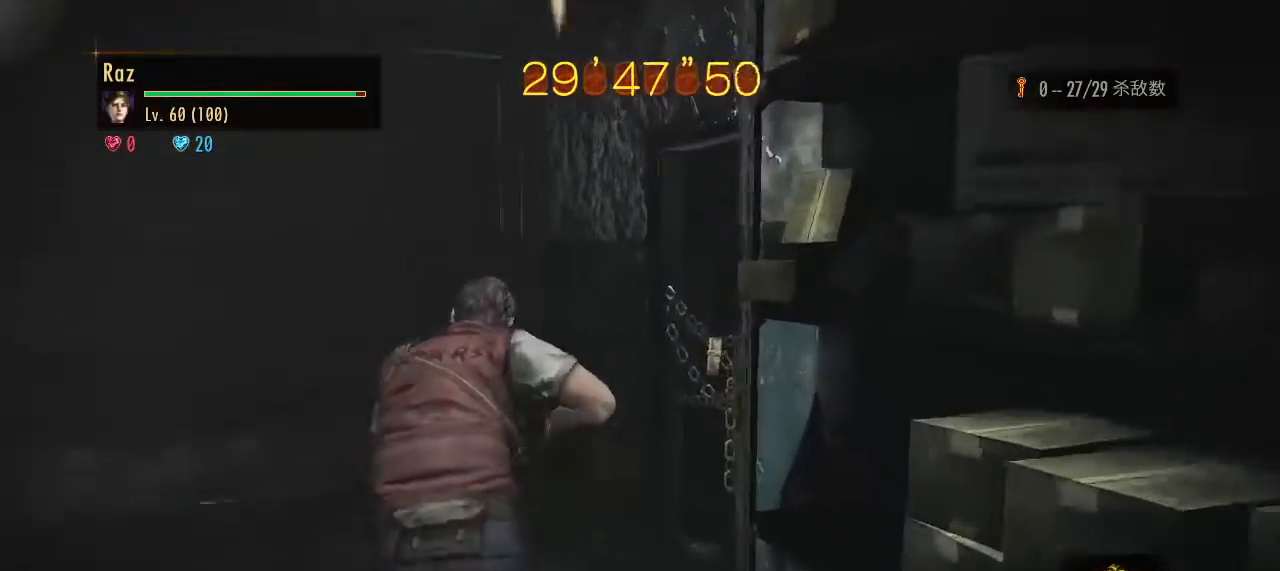
Gameplay with keyboard and mouse; each line is a JSON object with the keys and mouse buttons held at the frame after it. "events" lists presses ("down") and releases ("up") of "1", "2", "3", "4", "5", "a", "alt", "b", "c", "ctrl", "d", "e", "f", "g", "q", "r", "s", "shift", "space", "t", "tab", "v", "w", "x", "z", "mouse_left", "mouse_wheel", "mouse_right", "mouse_mb4" and "mouse_mb5" between this image and that frame as [ms after this image, input, new state], when the widget could be followed in between. "mouse_left", "mouse_wheel", "mouse_right", "mouse_mb4", "mouse_mb5" = the "left", "wheel", "right", "mb4", "mb5" buttons of the "mouse" list. No other keys are recorded. "wheel" means that the mouse wheel is clicked or scrolled. Mouse movement is not recorded.
{"keys": [], "mouse": [], "events": [[100, "space", "down"], [200, "space", "up"], [433, "w", "up"]]}
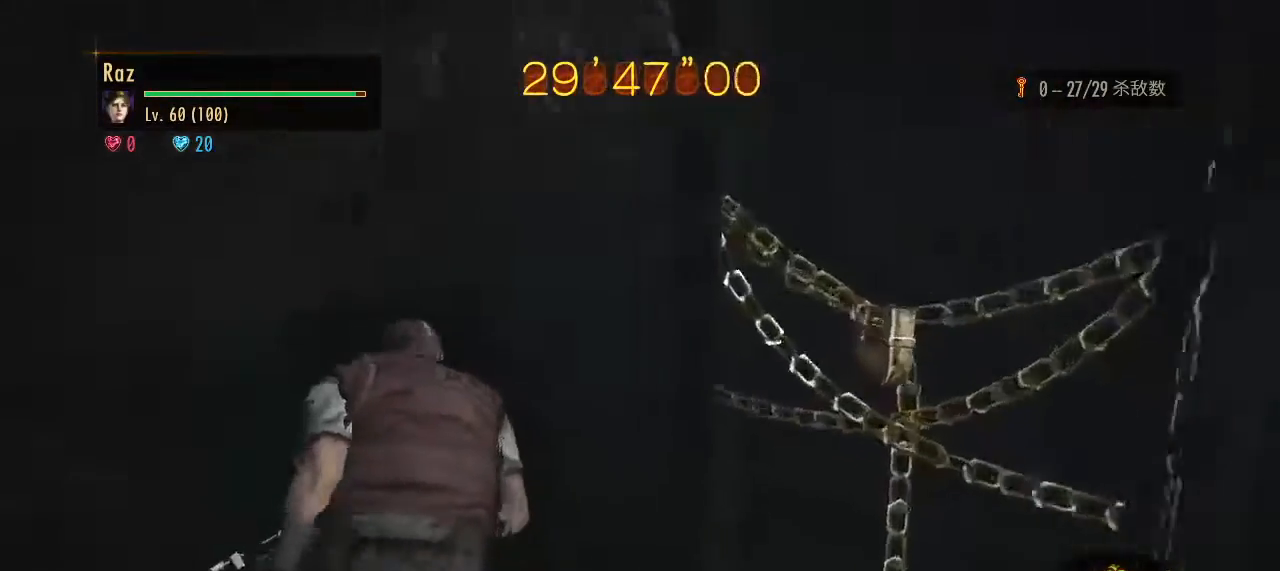
{"keys": ["s"], "mouse": ["left", "right"], "events": [[33, "2", "down"], [33, "mouse_right", "down"], [117, "2", "up"], [167, "2", "down"], [267, "2", "up"], [500, "mouse_left", "down"], [500, "s", "down"]]}
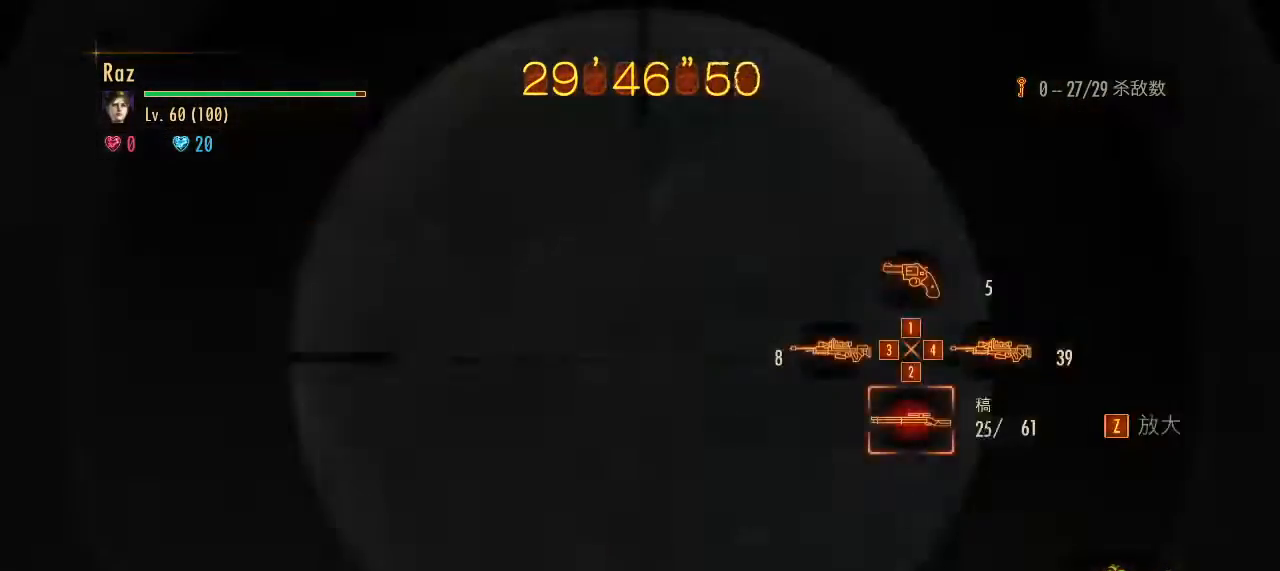
{"keys": ["s"], "mouse": ["left", "right"], "events": []}
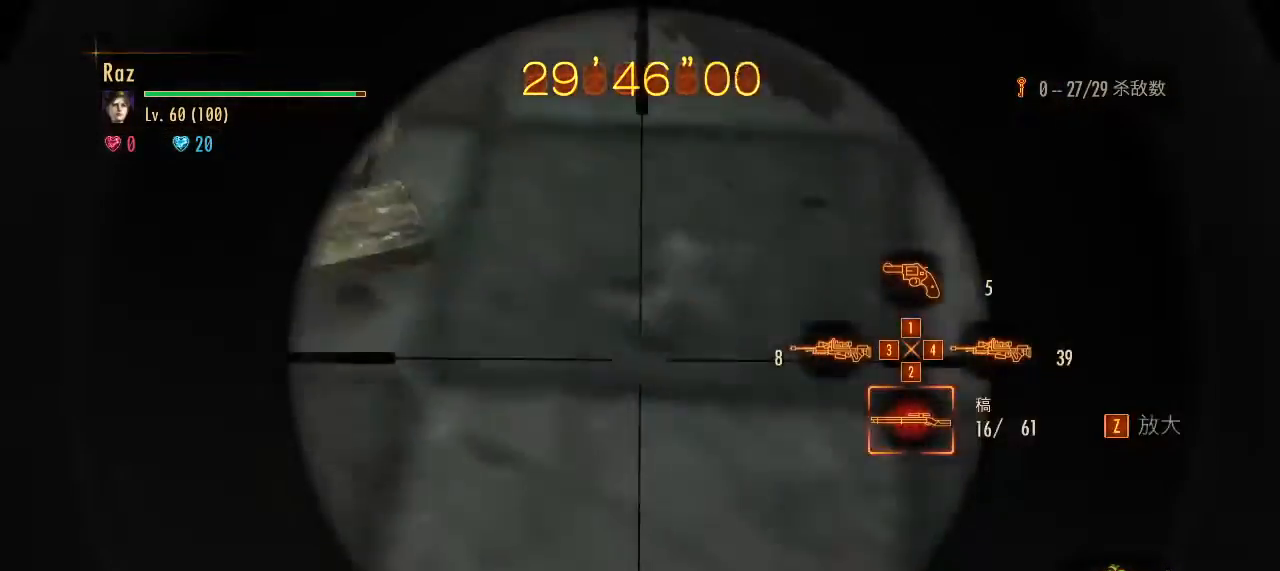
{"keys": [], "mouse": ["right"], "events": [[67, "space", "down"], [117, "mouse_left", "up"], [150, "space", "up"], [433, "s", "up"]]}
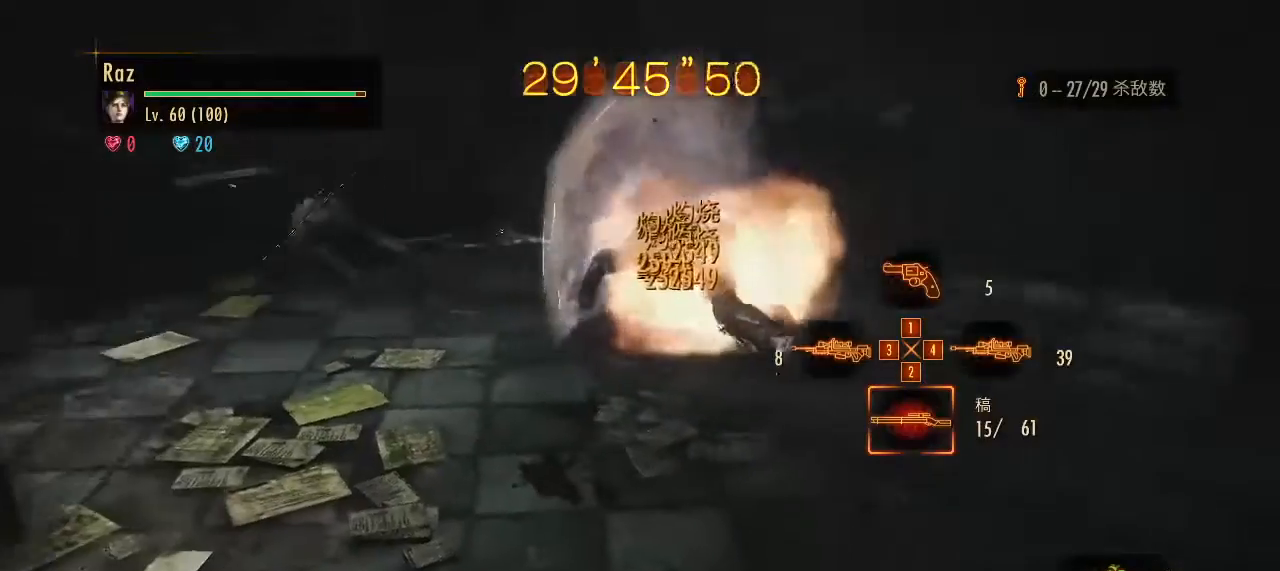
{"keys": ["s"], "mouse": ["right"], "events": [[117, "s", "down"]]}
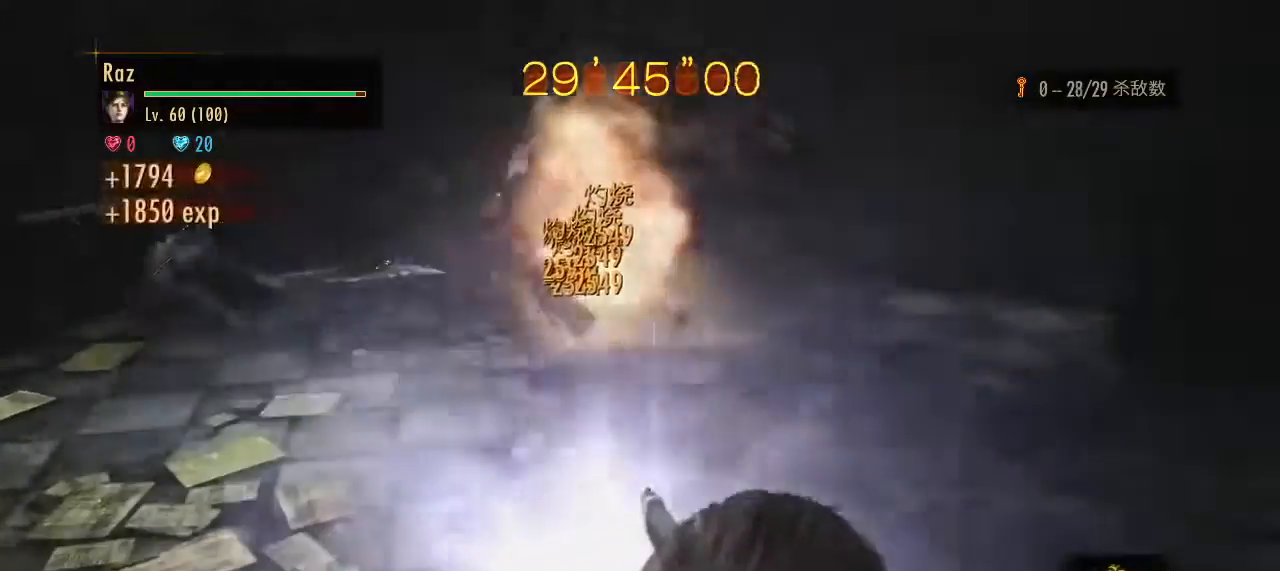
{"keys": ["s"], "mouse": ["left", "right"], "events": [[233, "mouse_left", "down"]]}
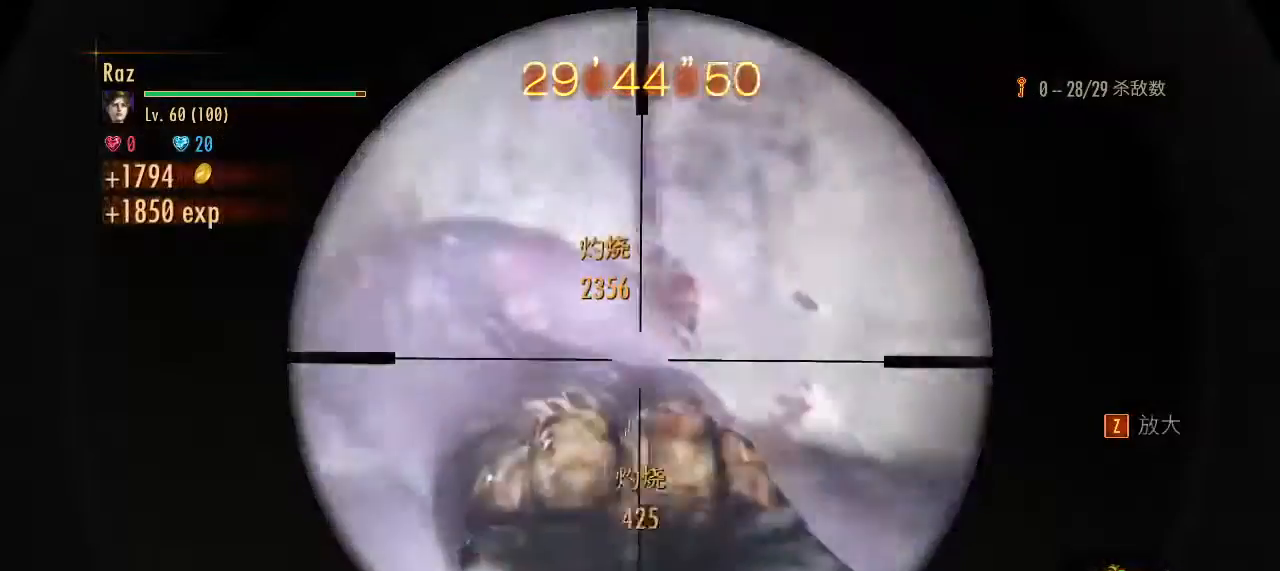
{"keys": [], "mouse": ["left", "right"], "events": [[333, "s", "up"]]}
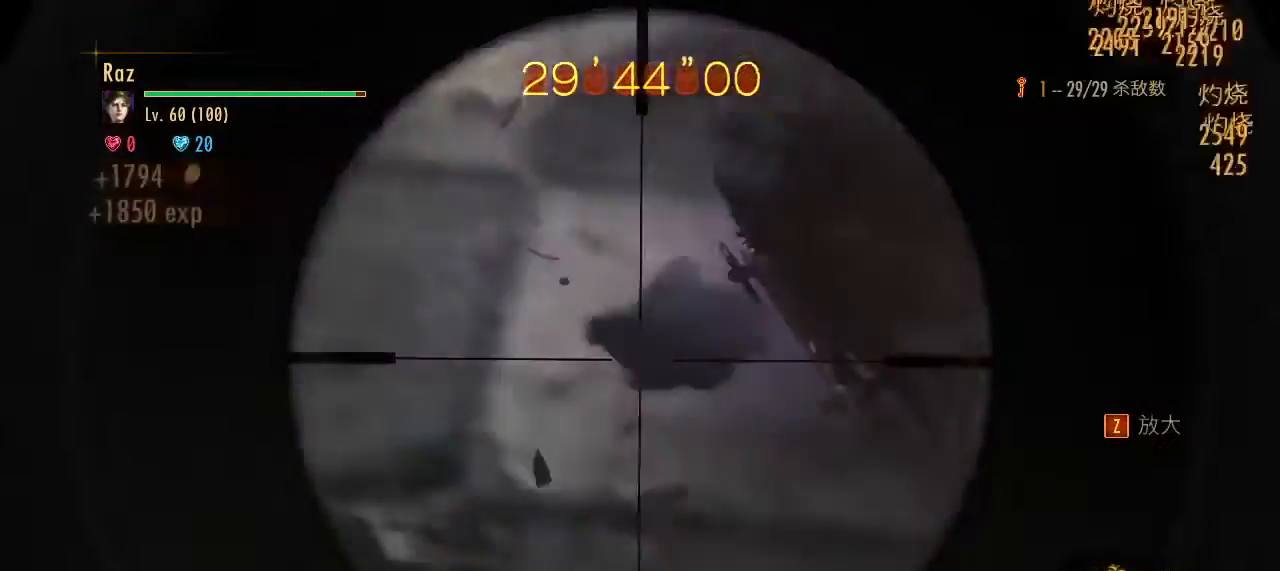
{"keys": ["a", "w"], "mouse": [], "events": [[350, "a", "down"], [400, "mouse_left", "up"], [450, "mouse_right", "up"], [450, "space", "down"], [500, "space", "up"], [500, "w", "down"]]}
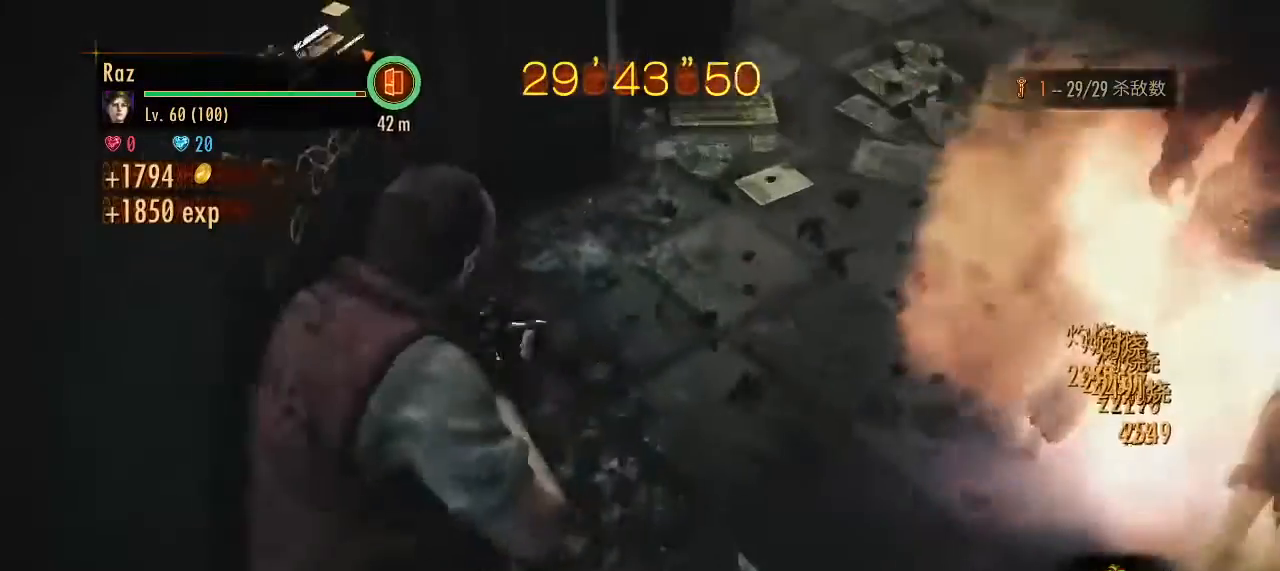
{"keys": ["alt", "e", "w"], "mouse": [], "events": [[100, "alt", "down"], [133, "a", "up"], [283, "e", "down"], [367, "e", "up"], [417, "e", "down"]]}
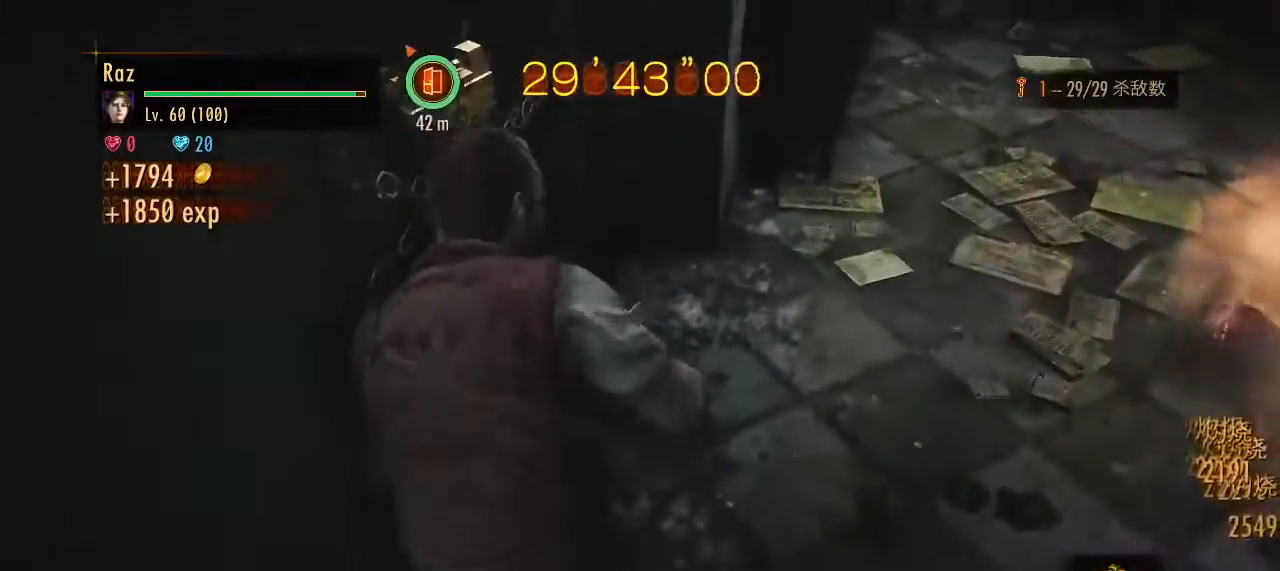
{"keys": ["alt", "e", "w"], "mouse": [], "events": [[17, "e", "up"], [100, "e", "down"], [150, "e", "up"], [250, "e", "down"], [300, "e", "up"], [333, "e", "down"], [383, "e", "up"], [483, "e", "down"]]}
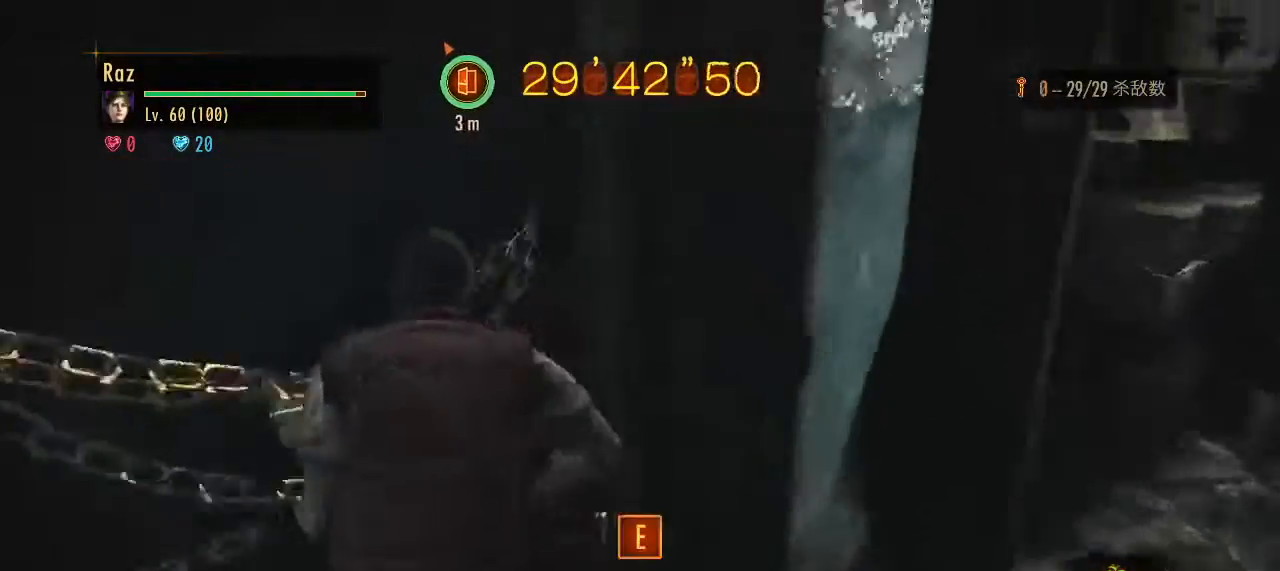
{"keys": ["alt", "e", "w"], "mouse": [], "events": [[33, "e", "up"], [83, "e", "down"], [167, "e", "up"], [267, "e", "down"], [350, "e", "up"], [500, "e", "down"]]}
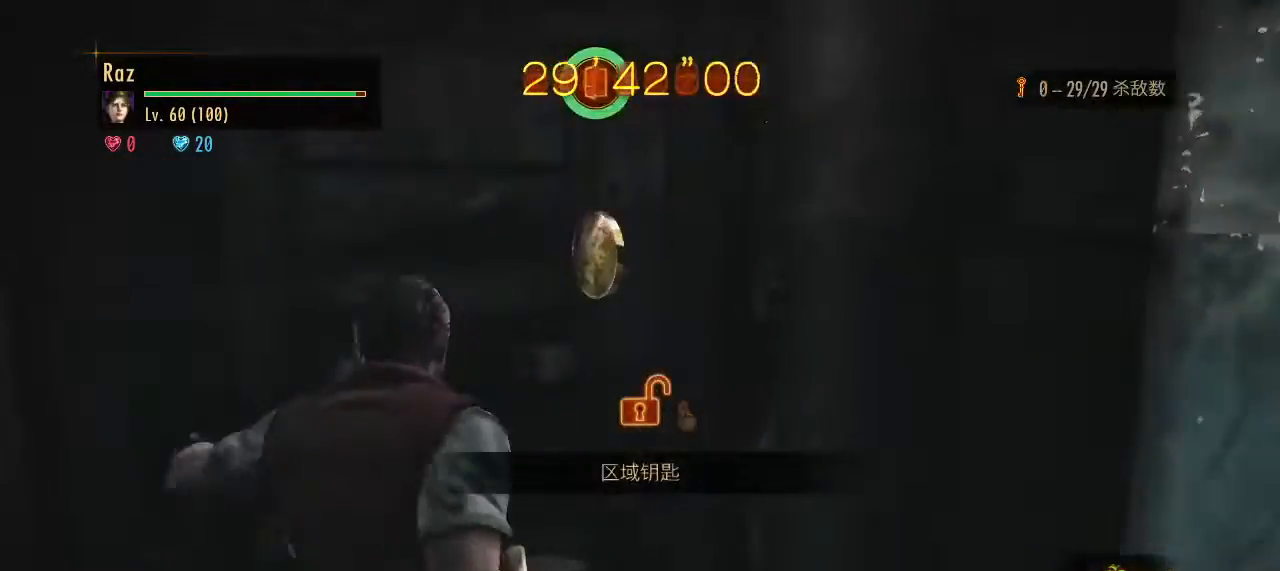
{"keys": ["alt", "w"], "mouse": [], "events": [[83, "e", "up"], [183, "e", "down"], [333, "e", "up"], [367, "e", "down"], [467, "e", "up"]]}
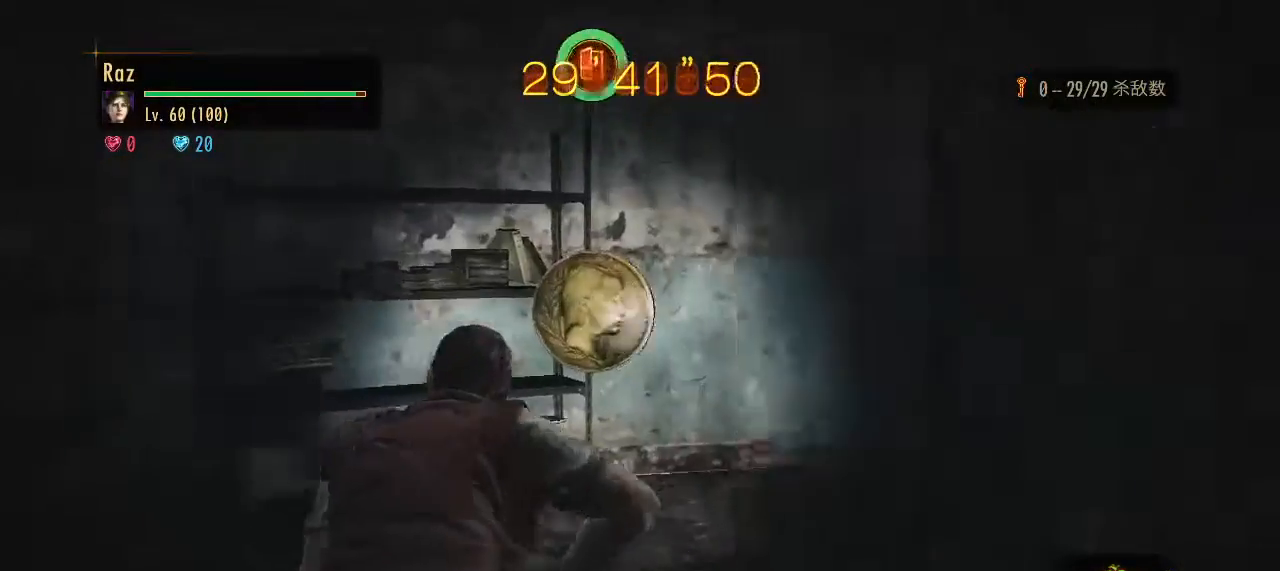
{"keys": ["alt", "w"], "mouse": [], "events": [[17, "e", "down"], [100, "e", "up"], [150, "e", "down"], [200, "e", "up"], [300, "e", "down"], [333, "e", "up"], [433, "e", "down"], [483, "e", "up"]]}
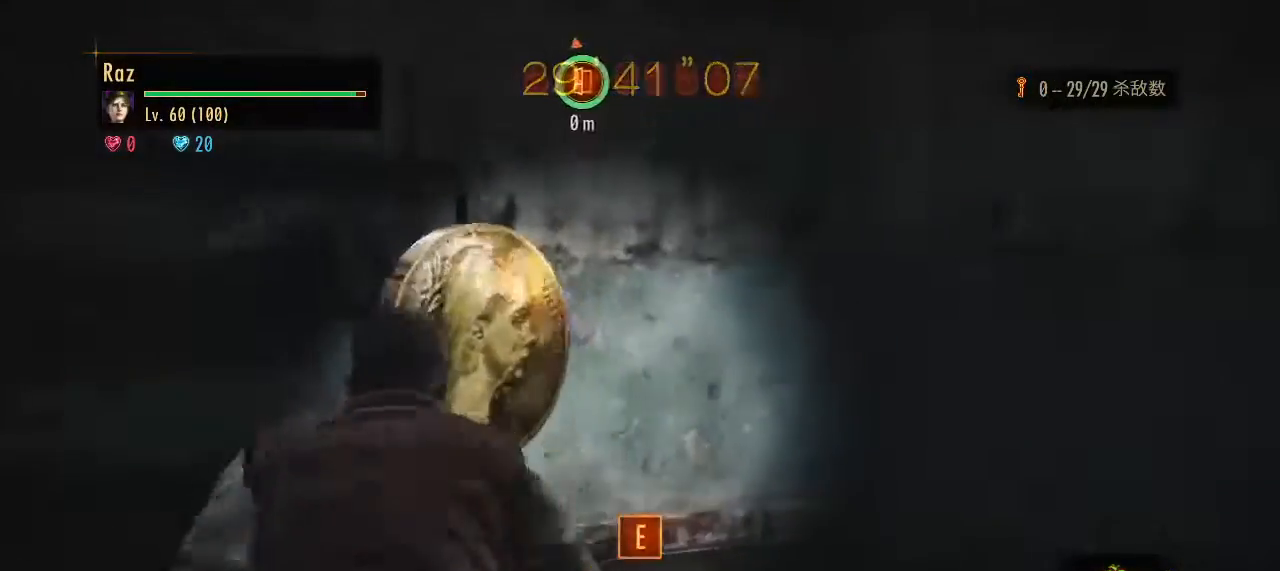
{"keys": [], "mouse": [], "events": [[33, "e", "down"], [217, "e", "up"], [267, "alt", "up"], [267, "w", "up"]]}